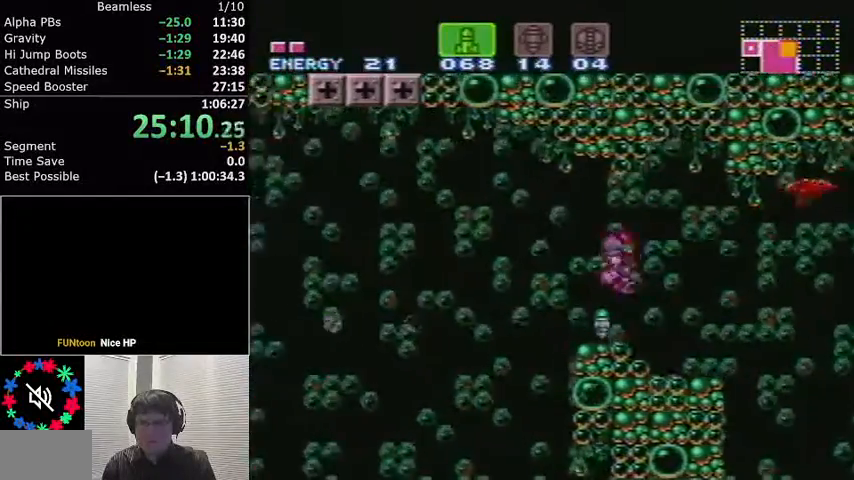
Gameplay with a controller (Nintendo layout); each line is a JSON object with the inputs held at the frame after it. "events" lists button and stick changes between this image and that frame as [ms after this image, input, new state], when the widget could be followed in between. Not read: L3 R3.
{"buttons": ["L1"], "events": [[300, "DPAD_RIGHT", "up"], [334, "X", "down"], [434, "X", "up"]]}
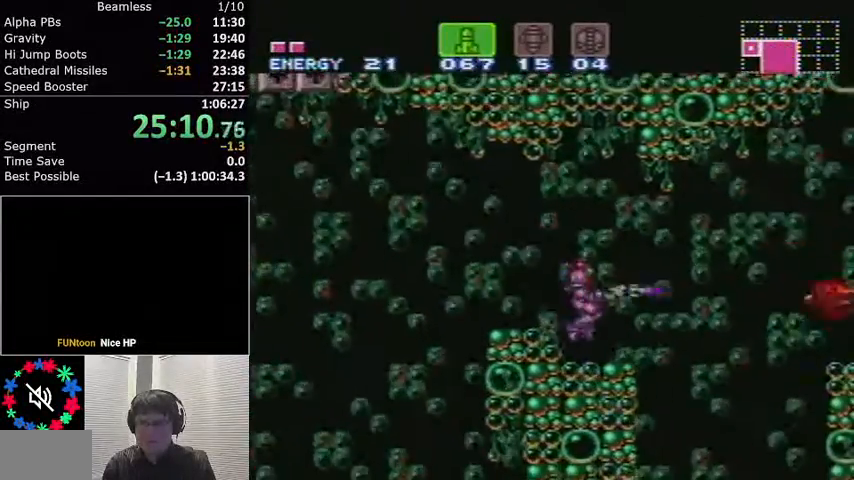
{"buttons": ["L1", "DPAD_RIGHT"], "events": [[433, "DPAD_RIGHT", "down"]]}
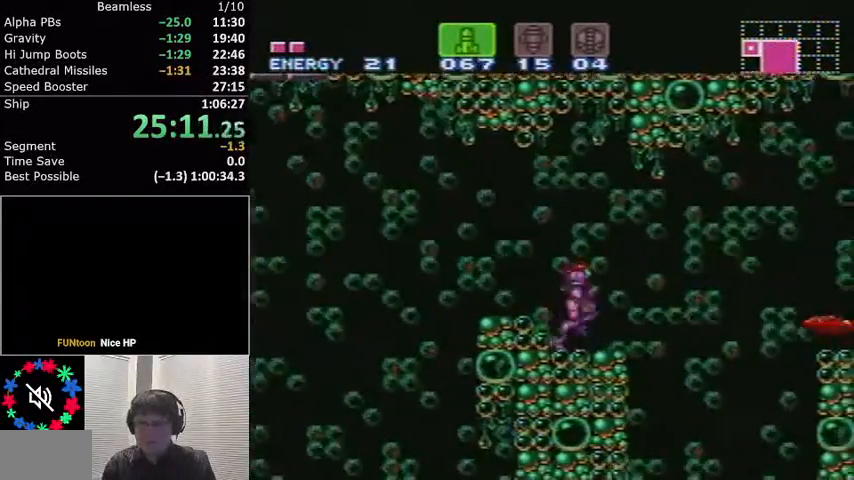
{"buttons": ["A", "L1", "DPAD_RIGHT"], "events": [[100, "A", "down"]]}
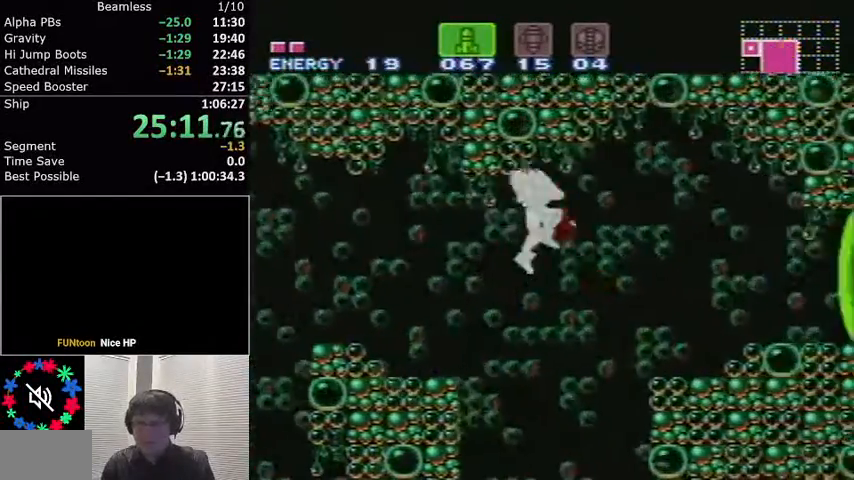
{"buttons": ["L1"], "events": [[400, "A", "up"], [433, "DPAD_RIGHT", "up"]]}
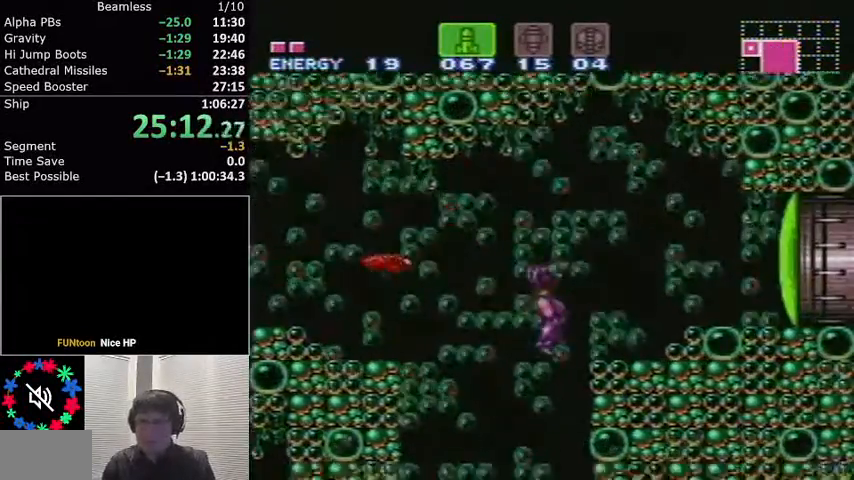
{"buttons": ["L1", "DPAD_LEFT"], "events": [[67, "DPAD_LEFT", "down"], [234, "B", "down"], [400, "B", "up"]]}